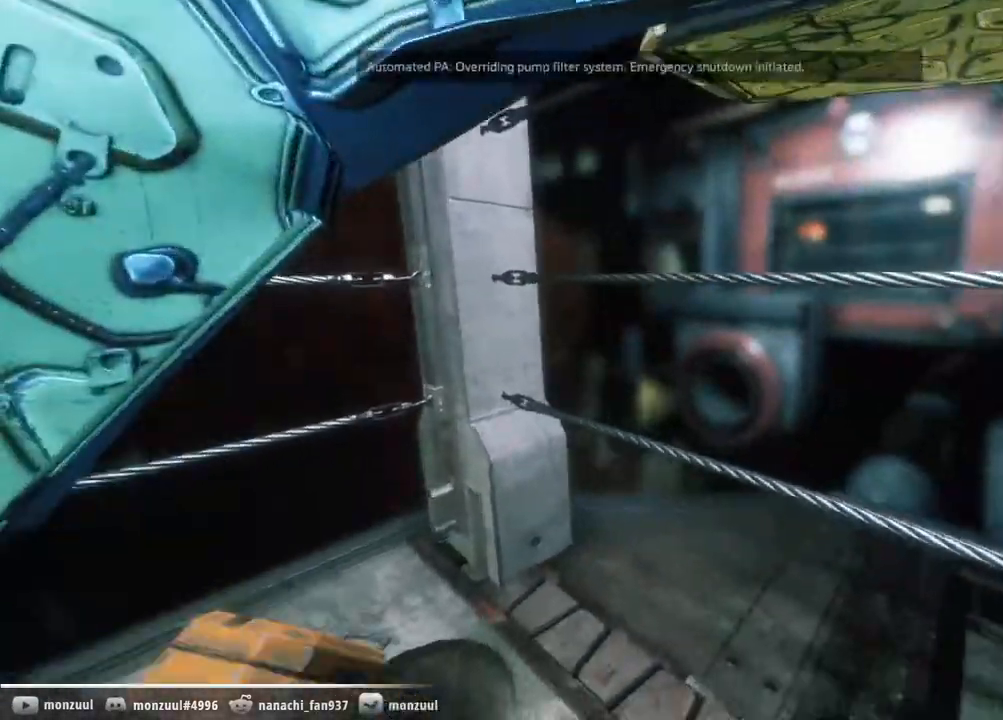
Gameplay with keyboard and mouse; each line is a JSON object with the keys and mouse buttons held at the frame after it. "events" lists presses ("down") and releases ("up") of "1", "2", "3", "4", "5", "a", "c", "caps_lock", "ctrl", "d", "e", "escape", "f", "g", "q", "r", "s", "shift", "space", "t", "tab", "w", "x", "z", "mouse_left", "mouse_middle", "mouse_right", "mouse_mb5", "mouse_wheel_up" and "mouse_wheel_down" between this image and that frame as [ms after this image, input, new state], when the widget could be followed in between. "mouse_left", "mouse_middle", "mouse_right", "mouse_mb5", "mouse_wheel_up", "mouse_wheel_down" = the "left", "middle", "right", "mb5", "wheel_up", "wheel_down" buttons of the "mouse" list. No other keys are recorded. Mouse movement is not recorded. Not read: mouse_mb4.
{"keys": ["ctrl"], "mouse": [], "events": []}
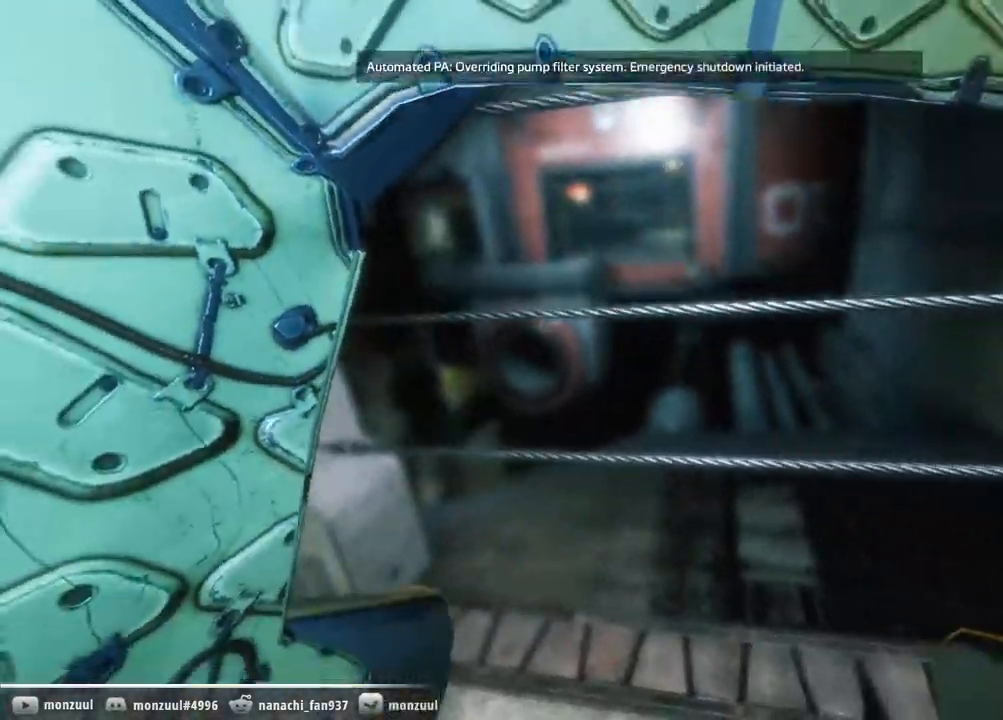
{"keys": ["ctrl", "s"], "mouse": [], "events": [[83, "s", "down"]]}
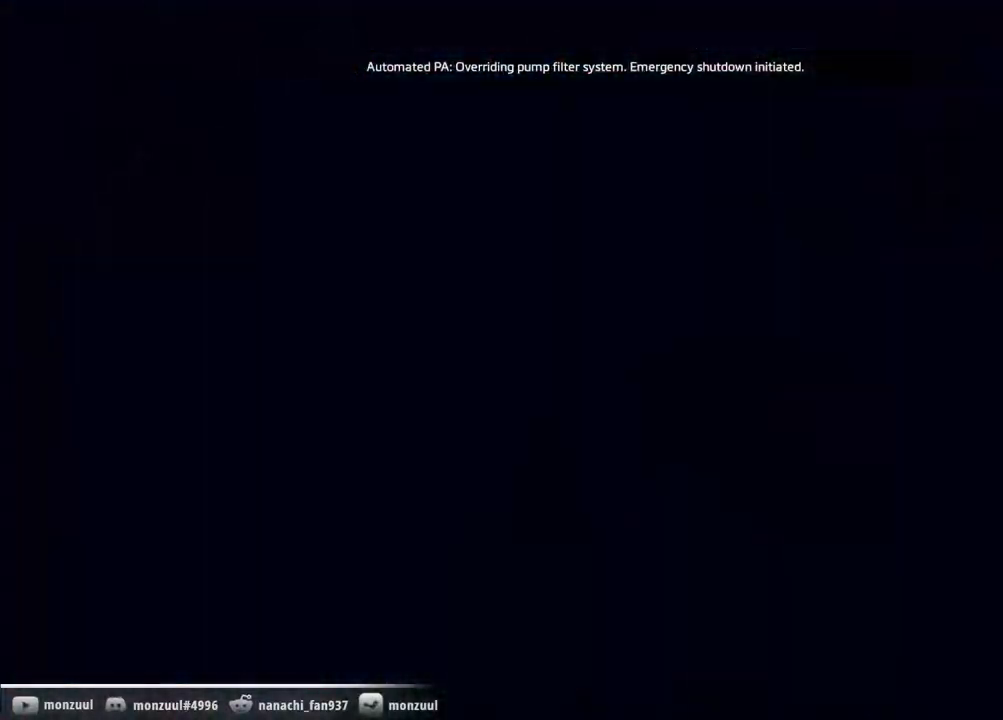
{"keys": ["ctrl", "s"], "mouse": [], "events": []}
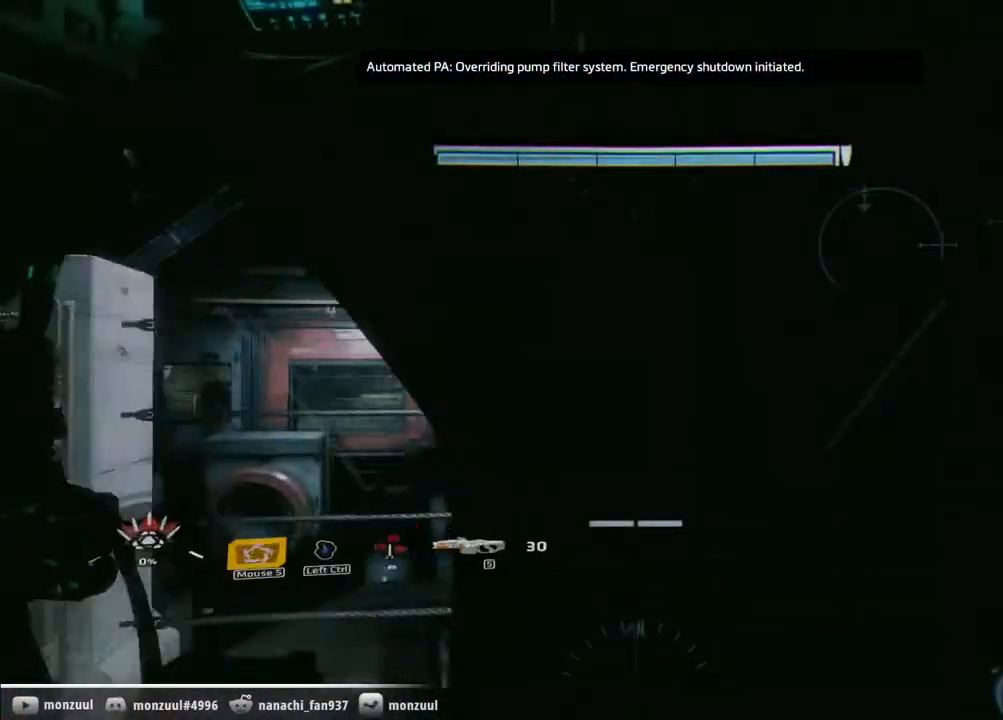
{"keys": ["ctrl", "s", "space"], "mouse": [], "events": [[217, "space", "down"]]}
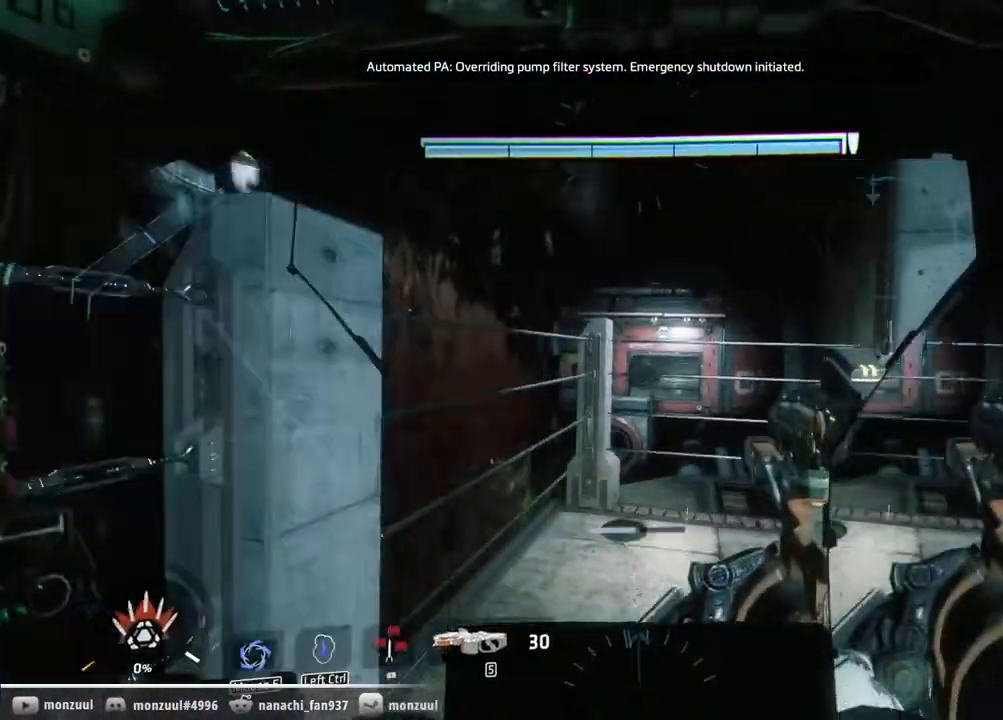
{"keys": ["ctrl", "w"], "mouse": []}
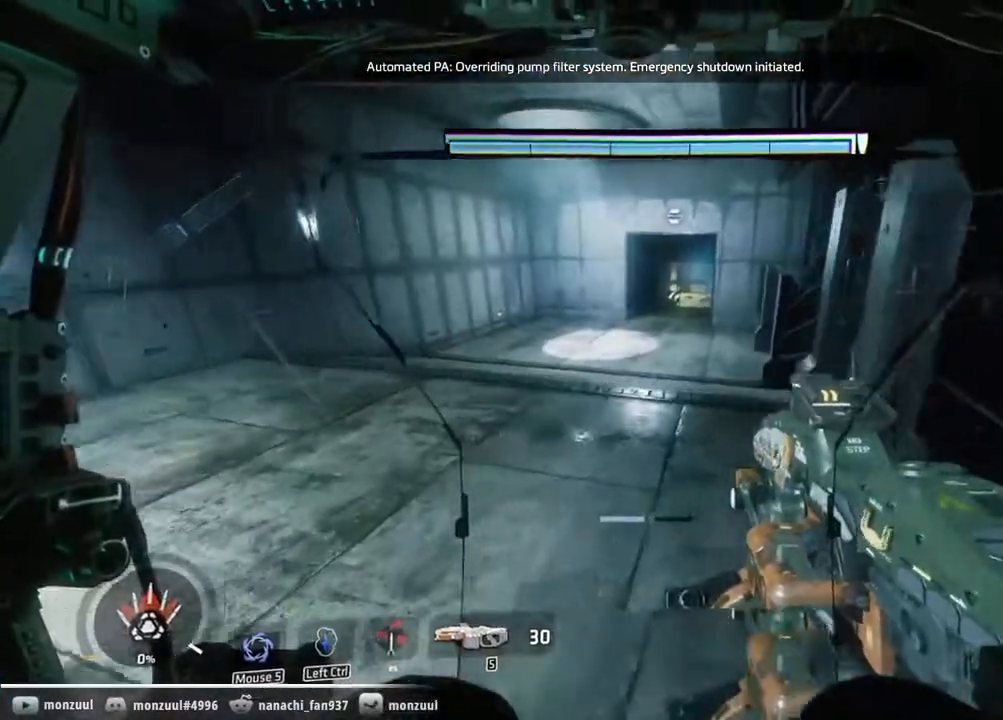
{"keys": ["a", "ctrl", "d", "w"], "mouse": [], "events": [[283, "a", "down"], [283, "d", "down"]]}
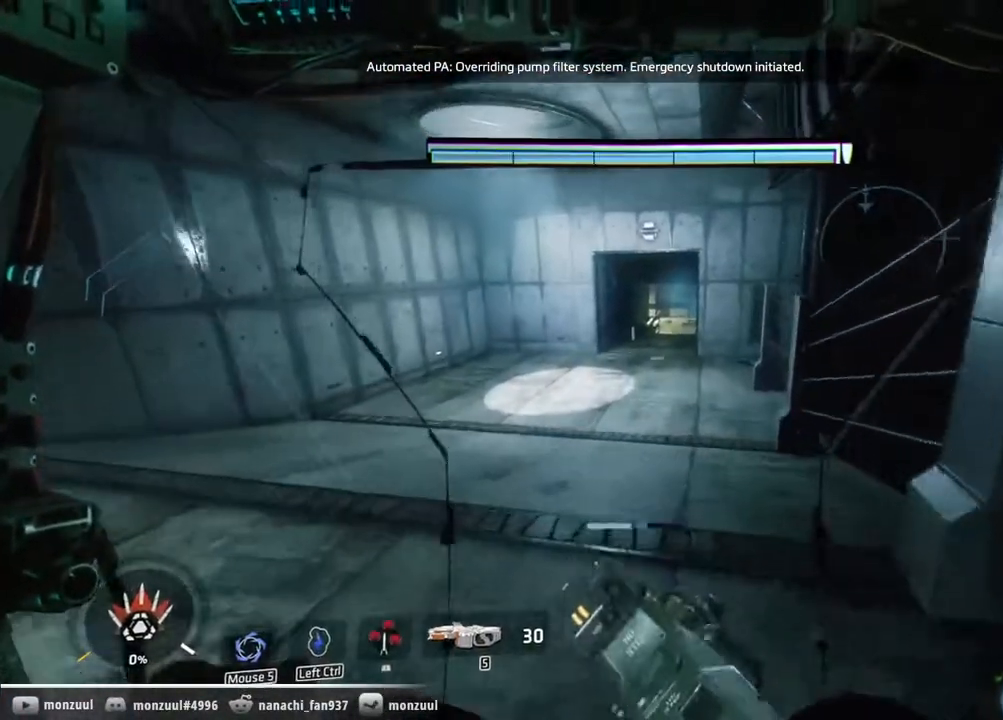
{"keys": ["a", "ctrl", "d", "w"], "mouse": [], "events": []}
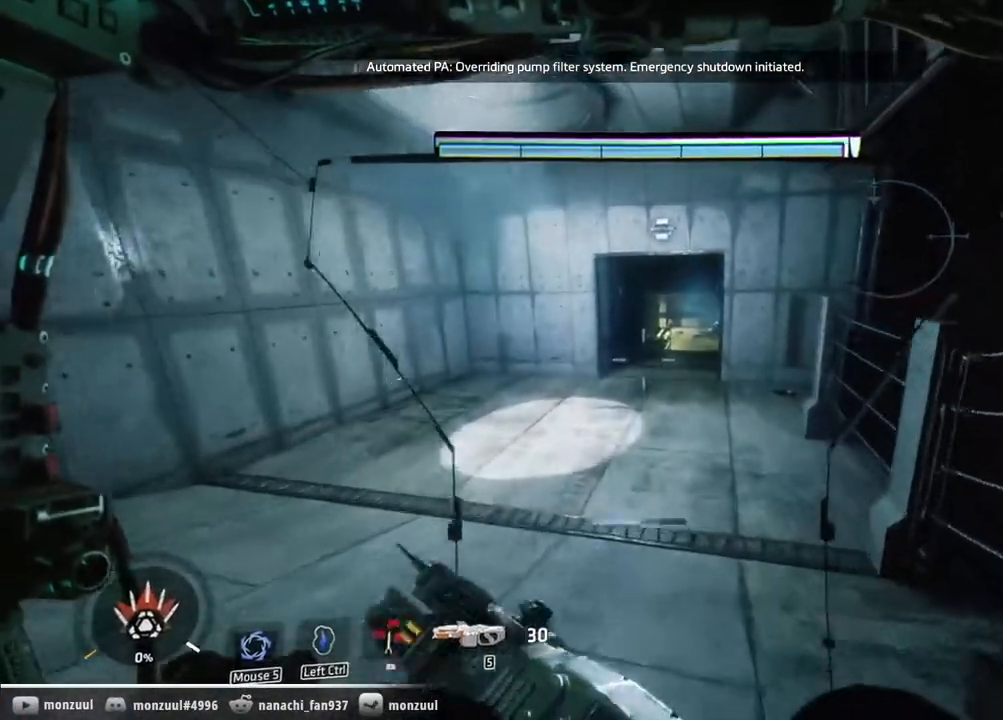
{"keys": ["ctrl", "d", "shift"], "mouse": [], "events": [[83, "space", "down"], [133, "shift", "down"], [317, "space", "up"], [417, "a", "up"], [417, "w", "up"]]}
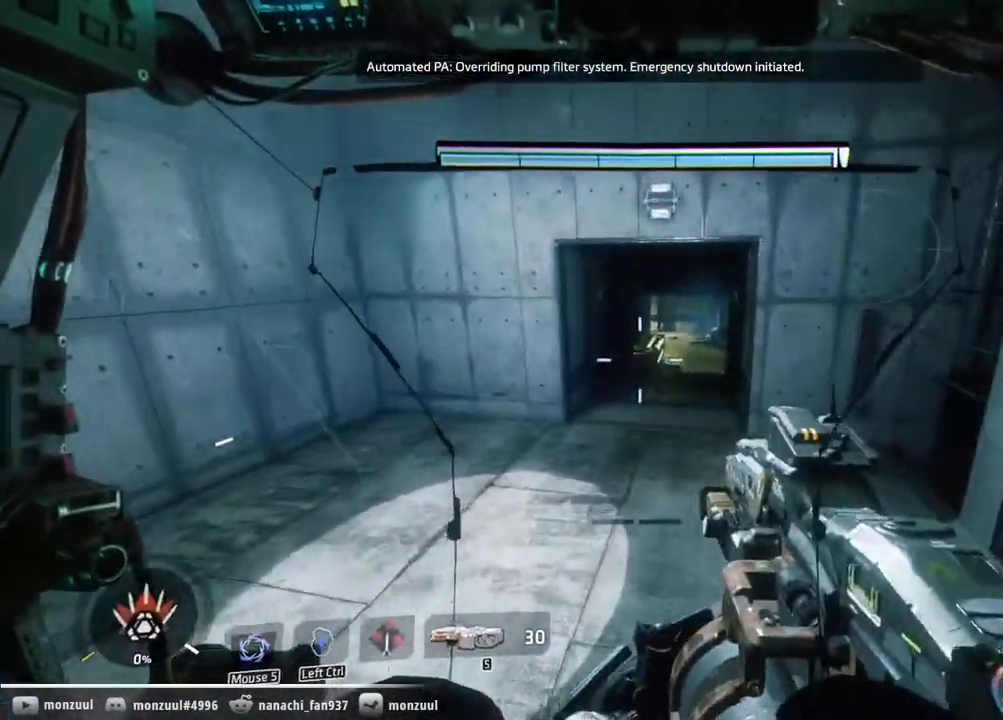
{"keys": ["ctrl", "w"], "mouse": [], "events": [[283, "w", "down"], [333, "d", "up"], [333, "shift", "up"]]}
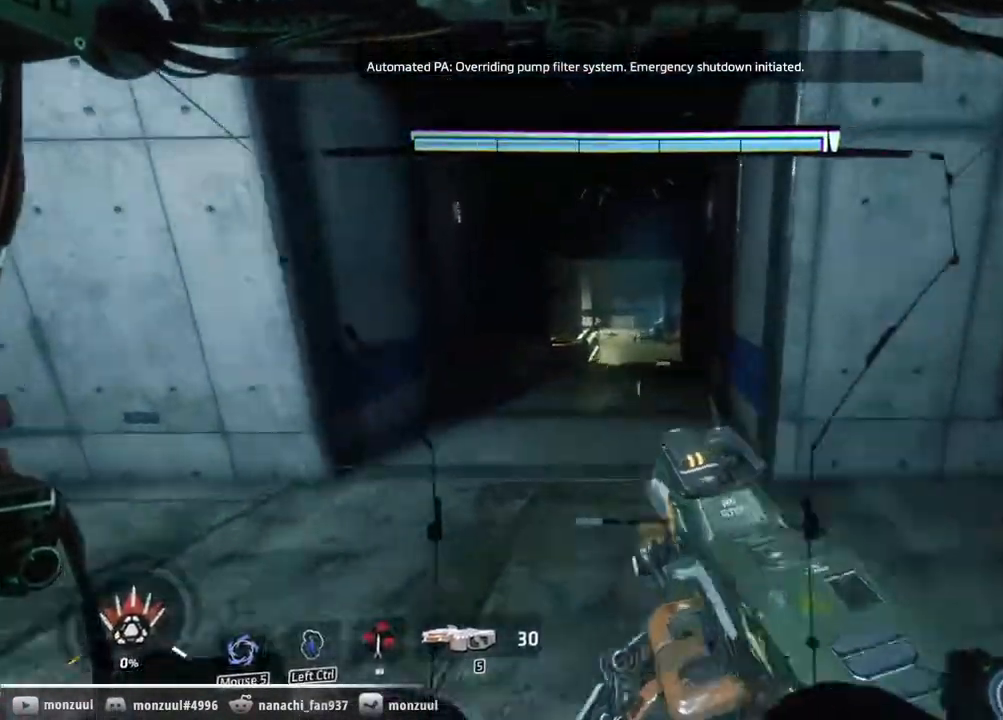
{"keys": ["ctrl", "w"], "mouse": [], "events": []}
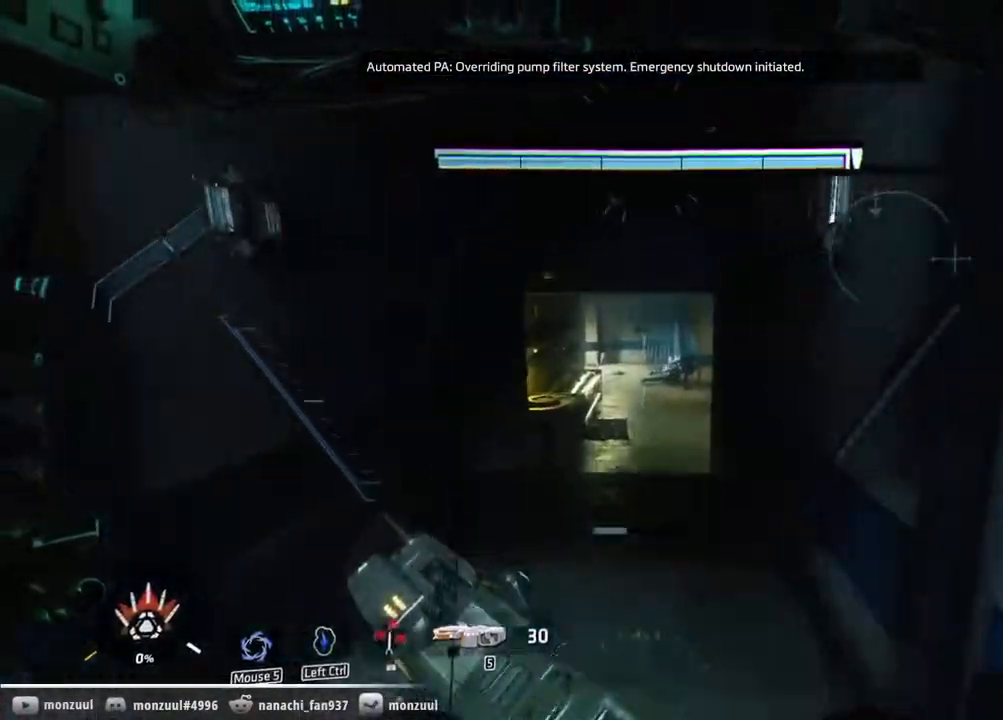
{"keys": ["ctrl", "w"], "mouse": [], "events": []}
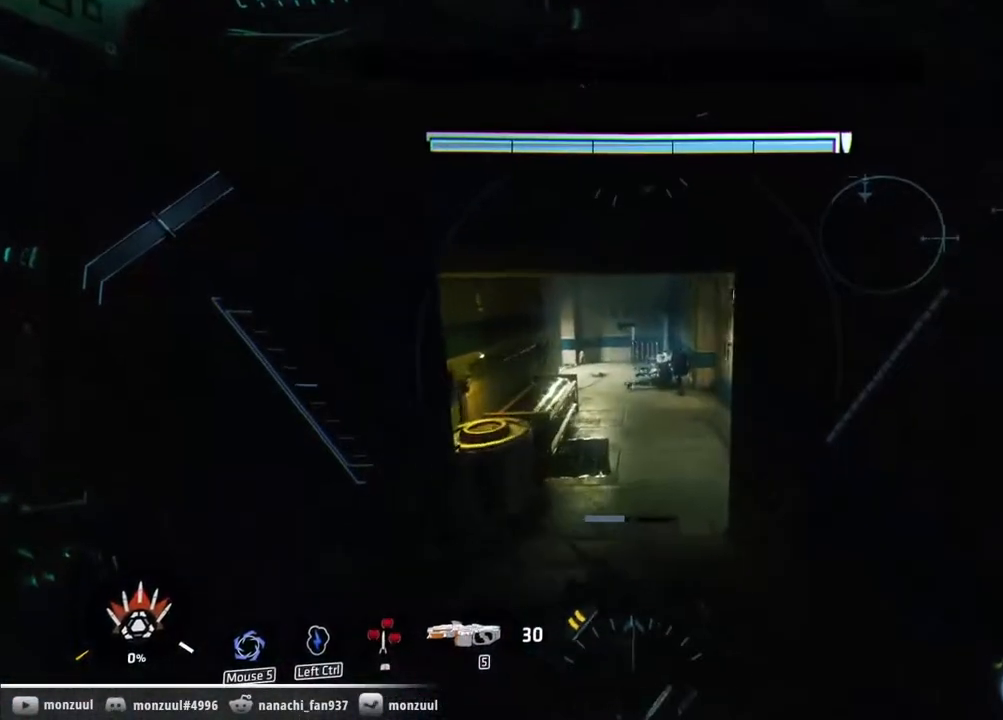
{"keys": ["ctrl", "w"], "mouse": [], "events": []}
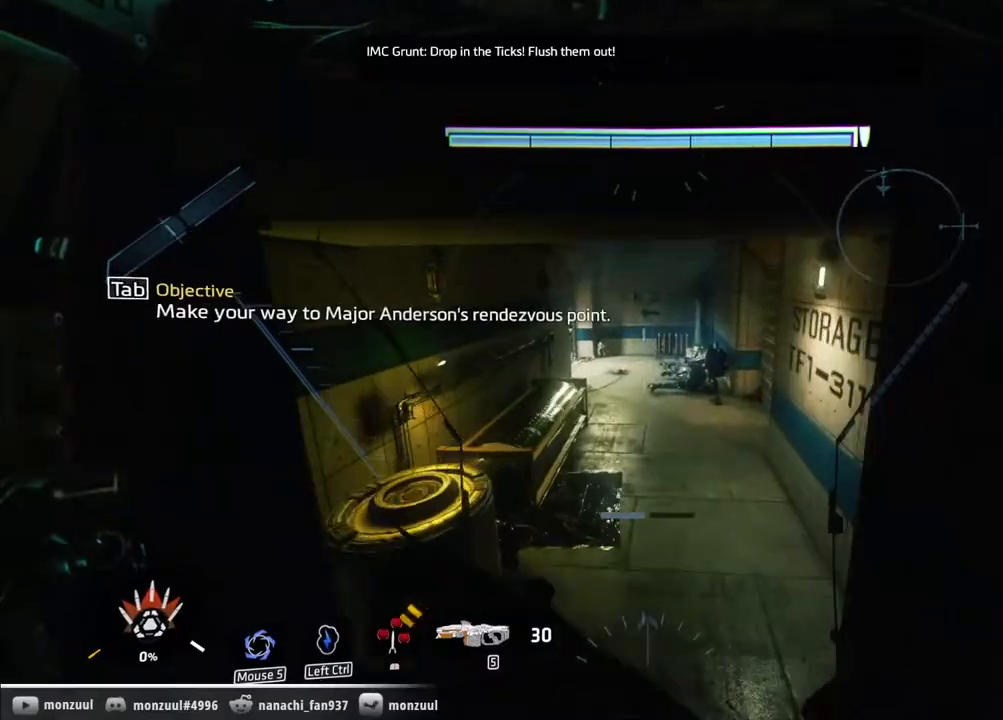
{"keys": ["ctrl", "w"], "mouse": [], "events": [[167, "tab", "down"], [250, "tab", "up"]]}
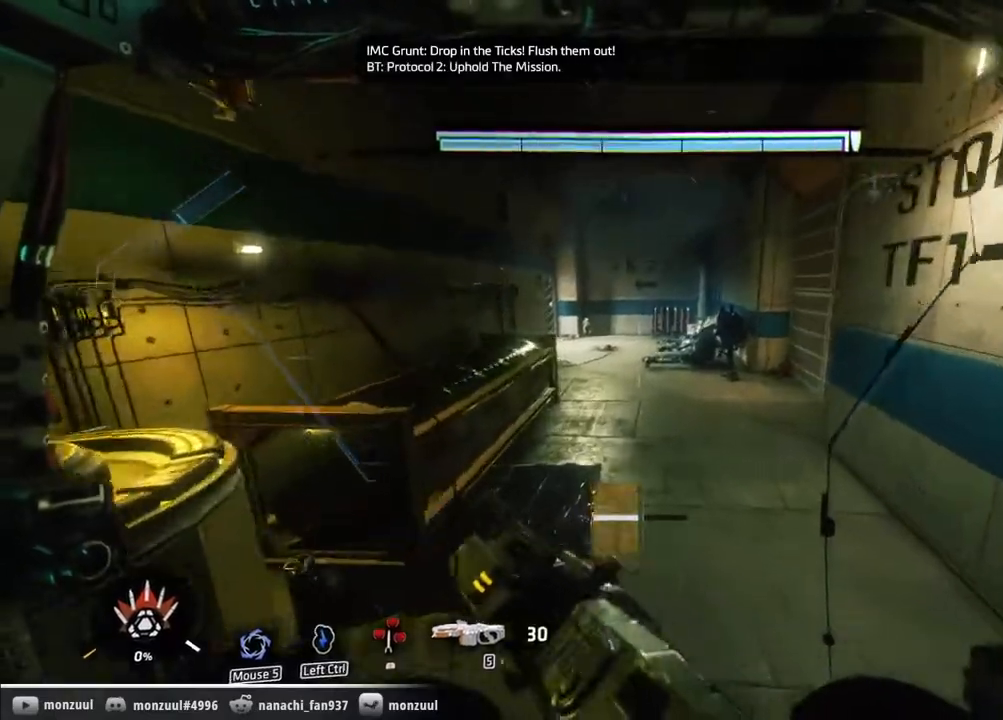
{"keys": ["ctrl", "w"], "mouse": []}
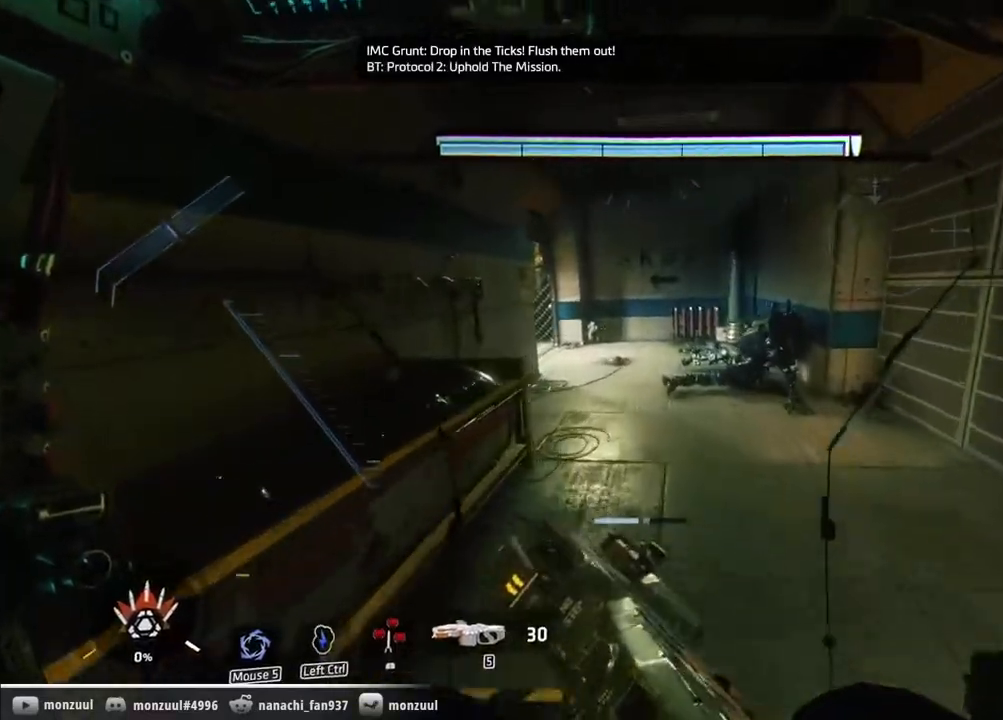
{"keys": ["ctrl", "w"], "mouse": [], "events": []}
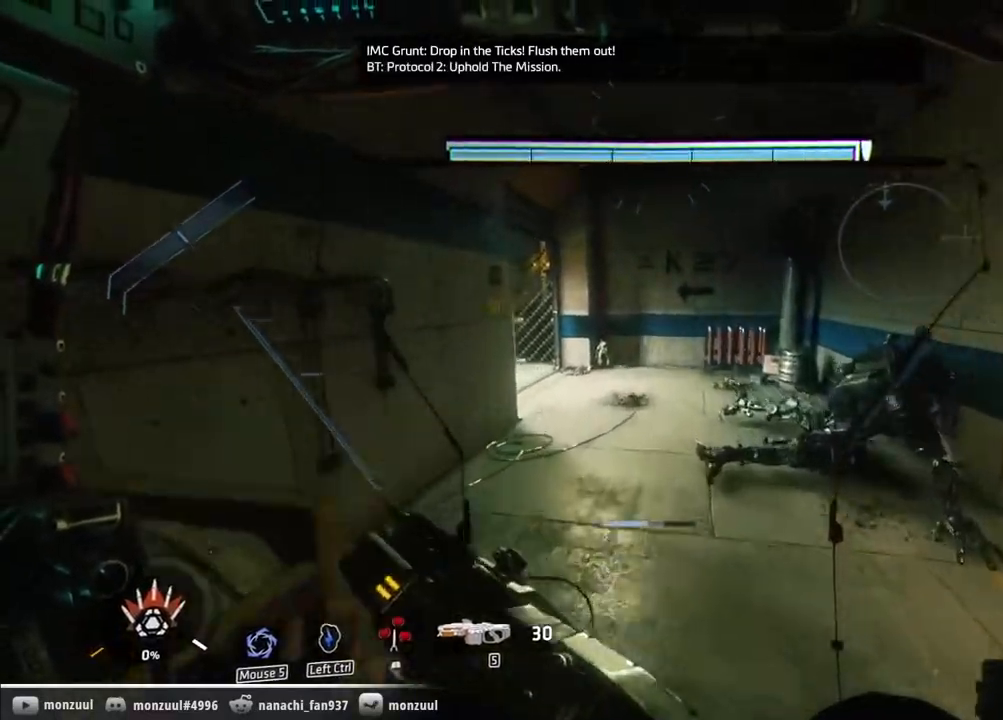
{"keys": ["ctrl", "w"], "mouse": [], "events": []}
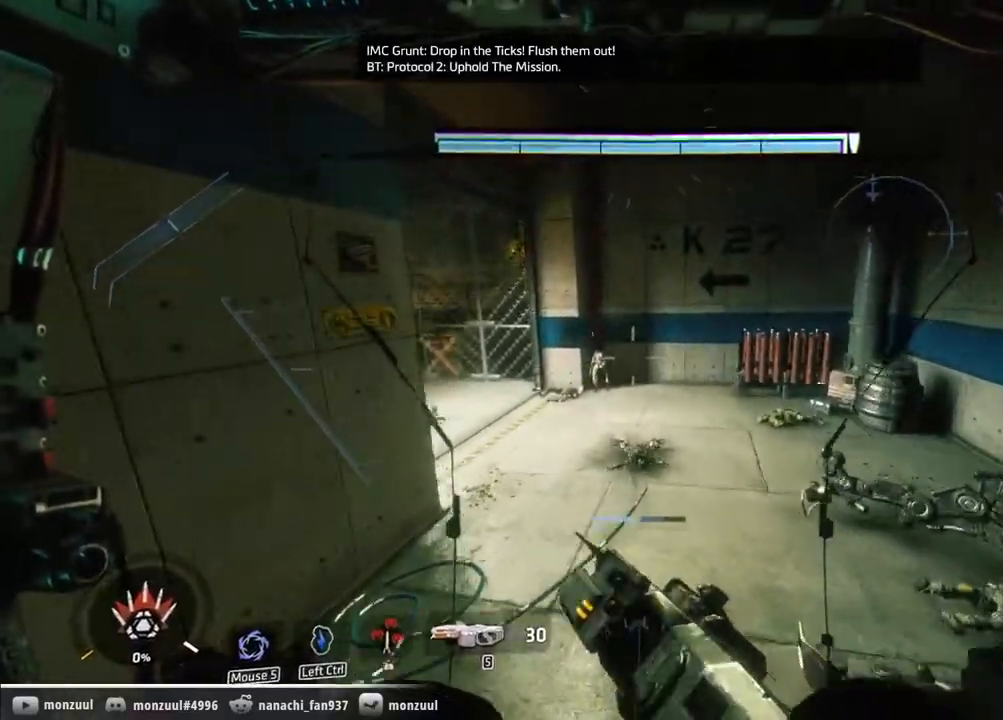
{"keys": ["a", "ctrl", "d", "w"], "mouse": [], "events": [[367, "a", "down"], [367, "d", "down"]]}
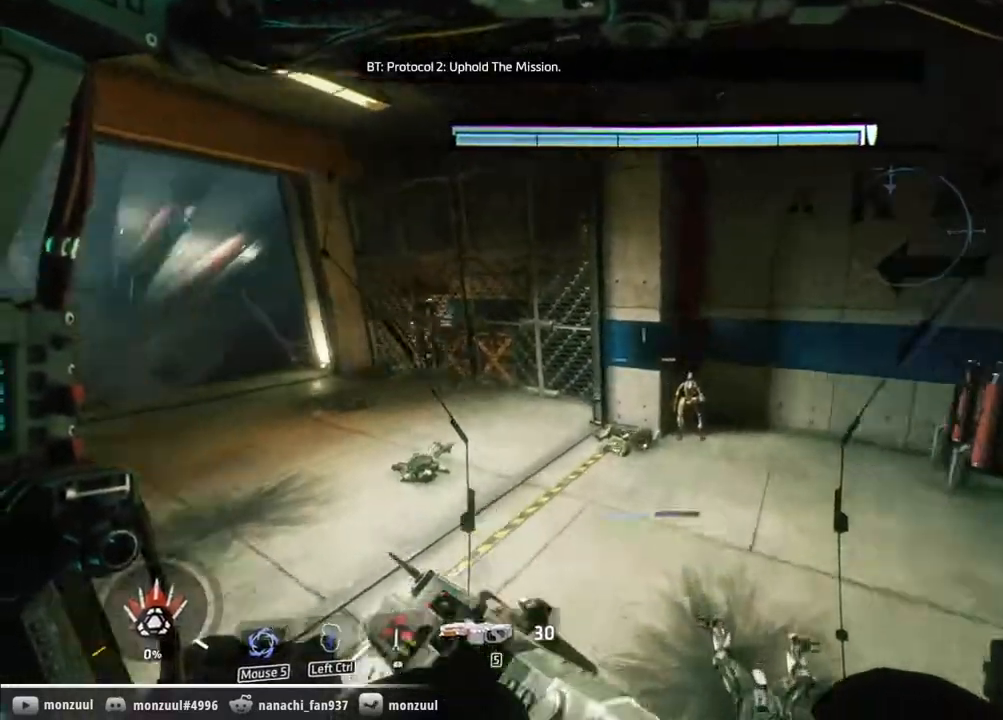
{"keys": ["a", "ctrl", "d", "shift", "space", "w"], "mouse": [], "events": [[433, "shift", "down"], [433, "space", "down"]]}
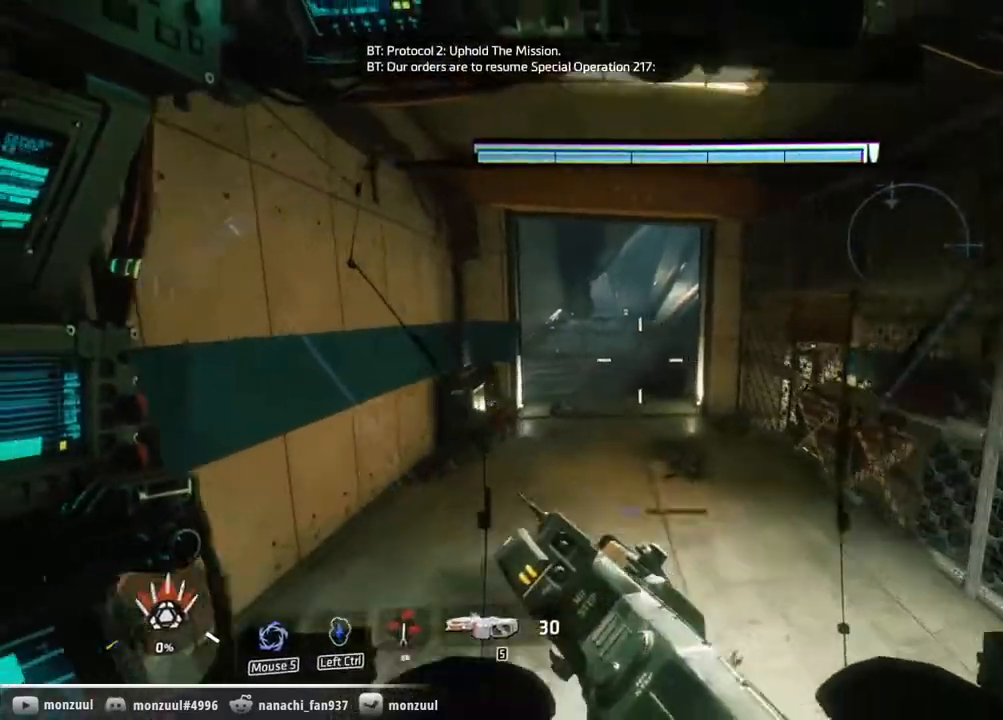
{"keys": ["ctrl", "w"], "mouse": [], "events": [[167, "shift", "up"], [167, "space", "up"], [217, "a", "up"], [217, "d", "up"]]}
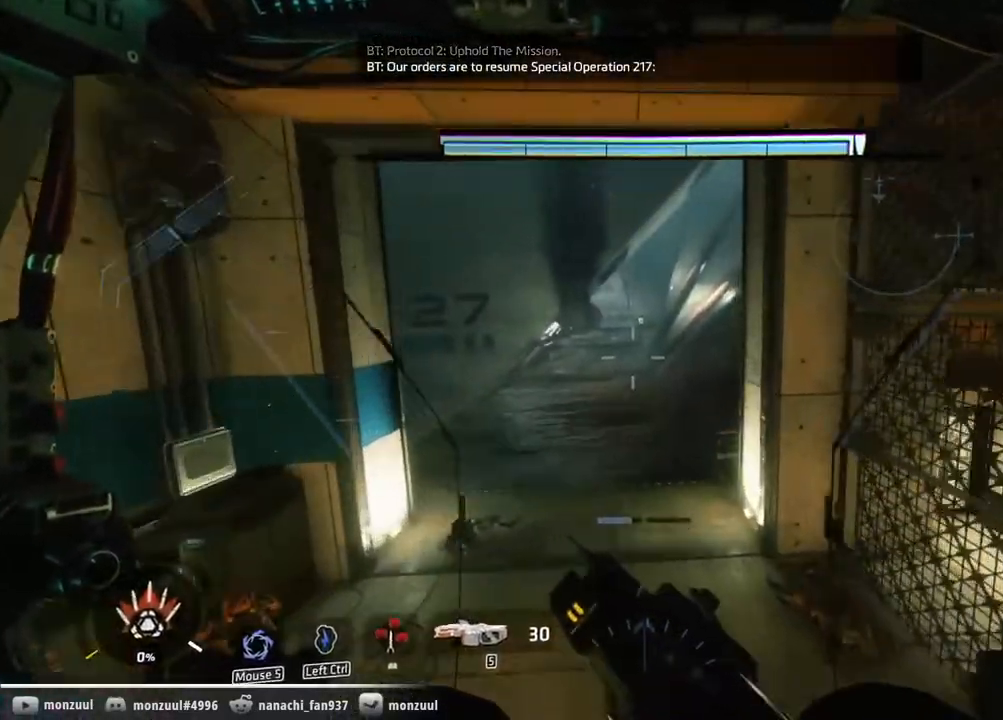
{"keys": ["ctrl", "w"], "mouse": [], "events": []}
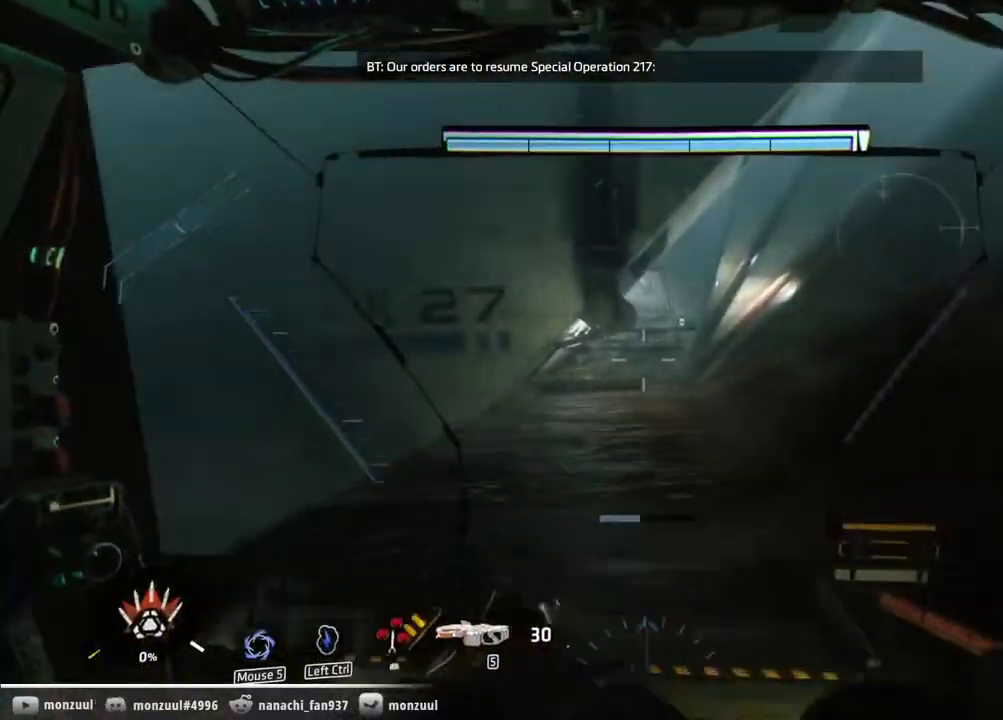
{"keys": ["ctrl", "w"], "mouse": [], "events": []}
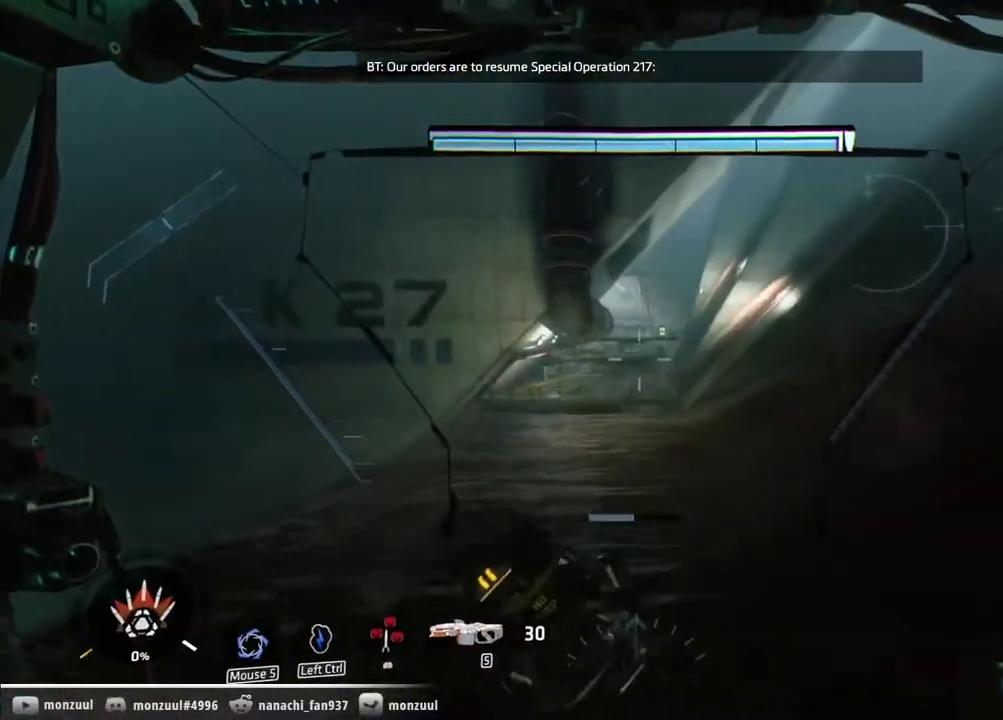
{"keys": ["a", "ctrl", "d", "w"], "mouse": [], "events": [[300, "a", "down"], [350, "d", "down"]]}
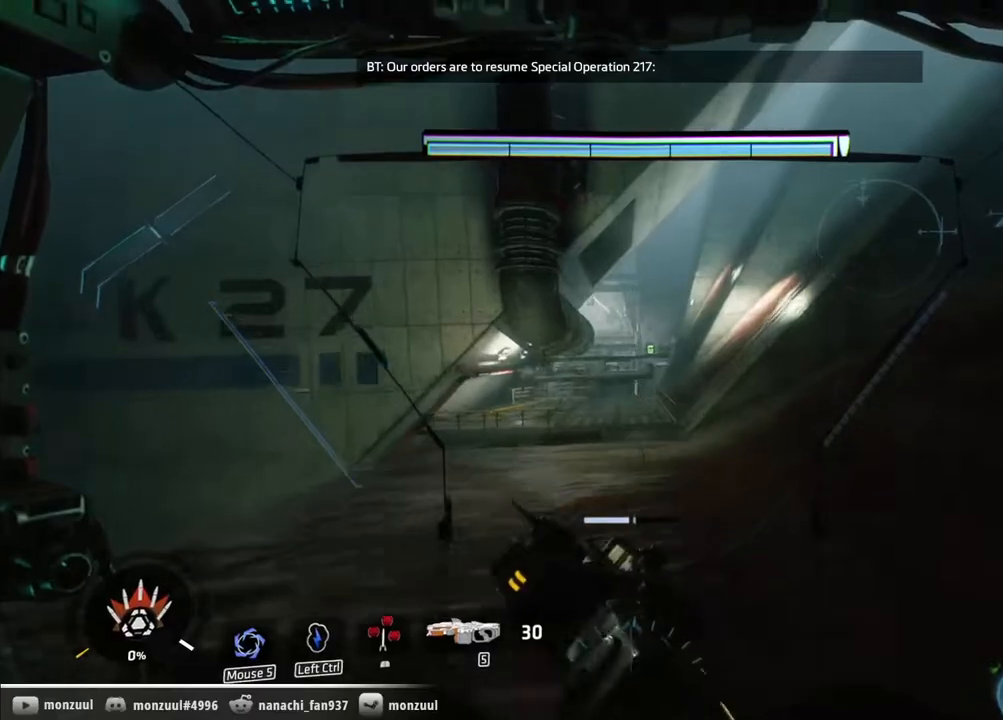
{"keys": ["a", "ctrl", "d", "shift", "space", "w"], "mouse": [], "events": [[367, "space", "down"], [417, "shift", "down"]]}
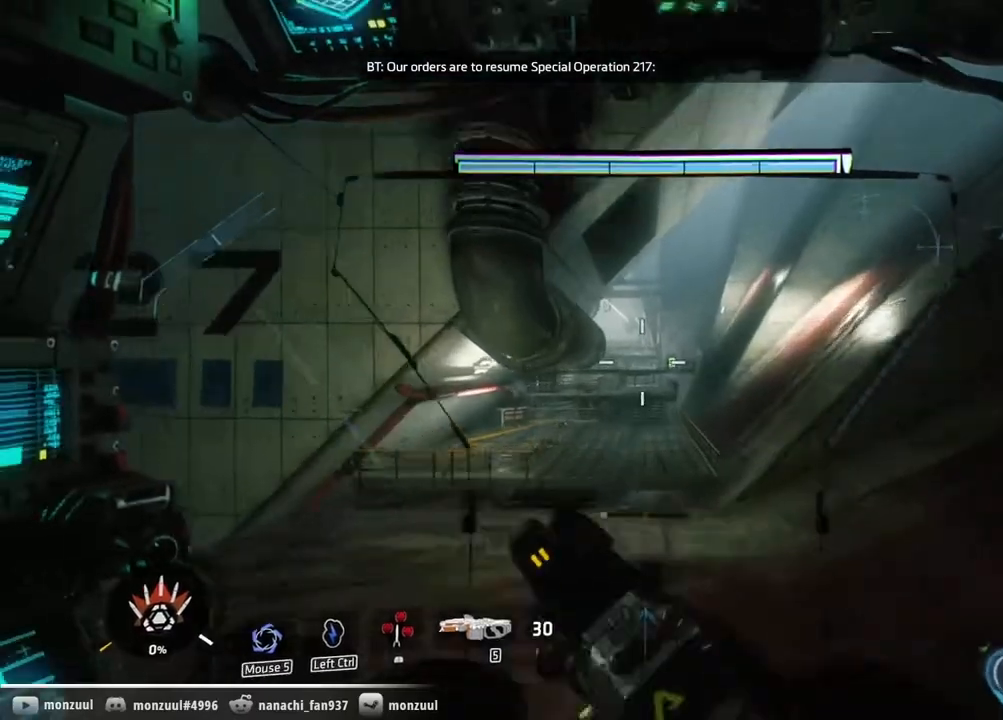
{"keys": ["ctrl", "w"], "mouse": [], "events": [[283, "d", "up"], [283, "space", "up"], [383, "a", "up"], [383, "shift", "up"]]}
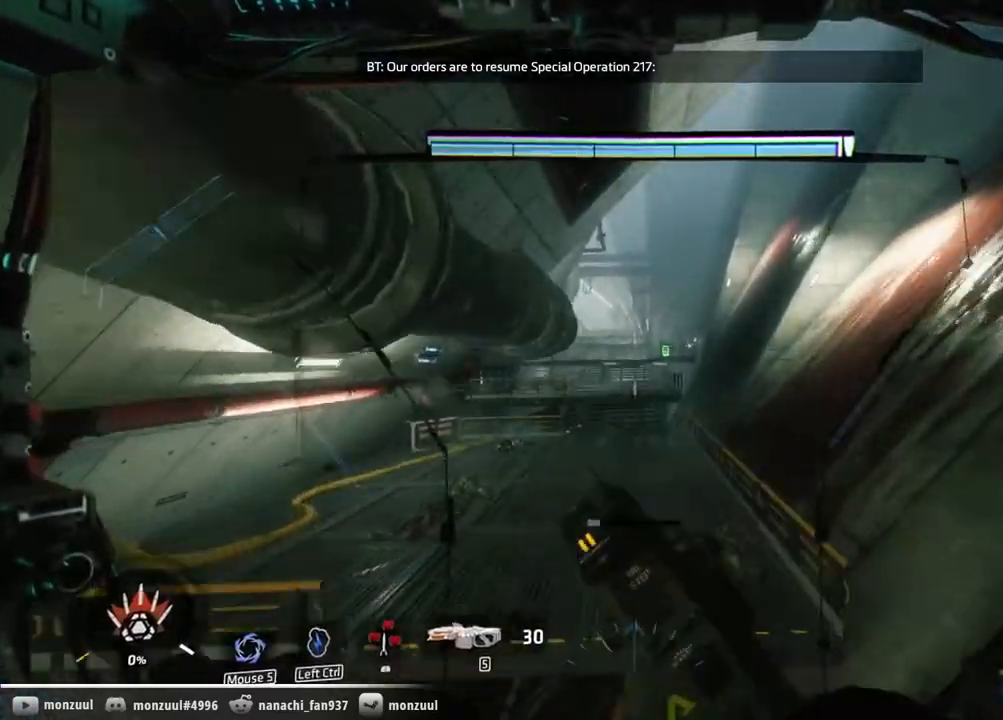
{"keys": ["ctrl", "w"], "mouse": [], "events": []}
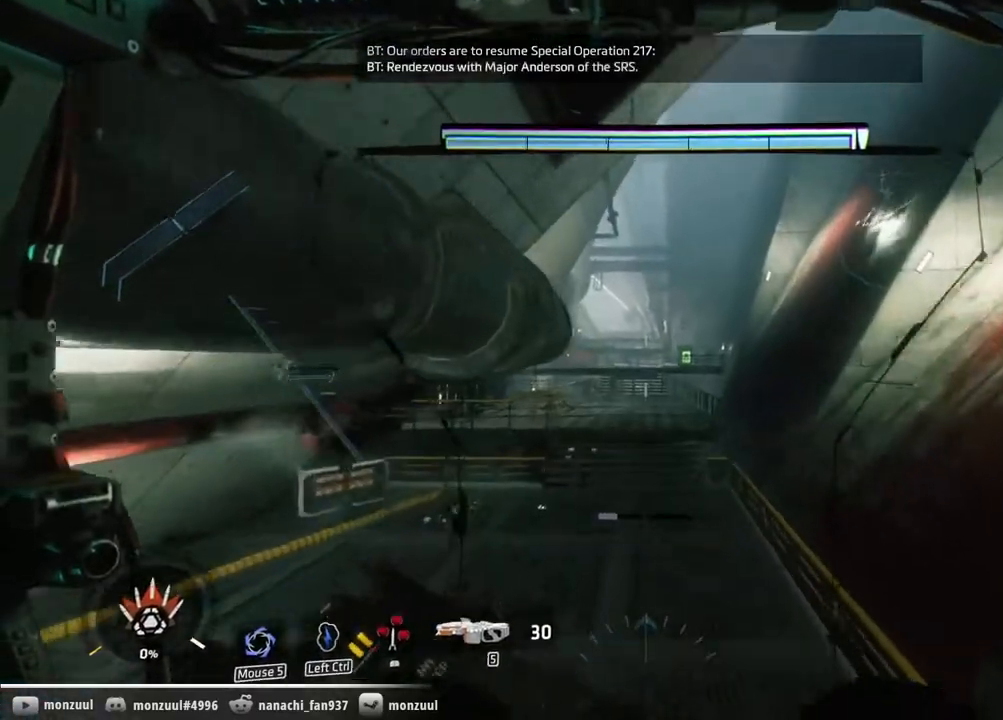
{"keys": ["ctrl", "w"], "mouse": []}